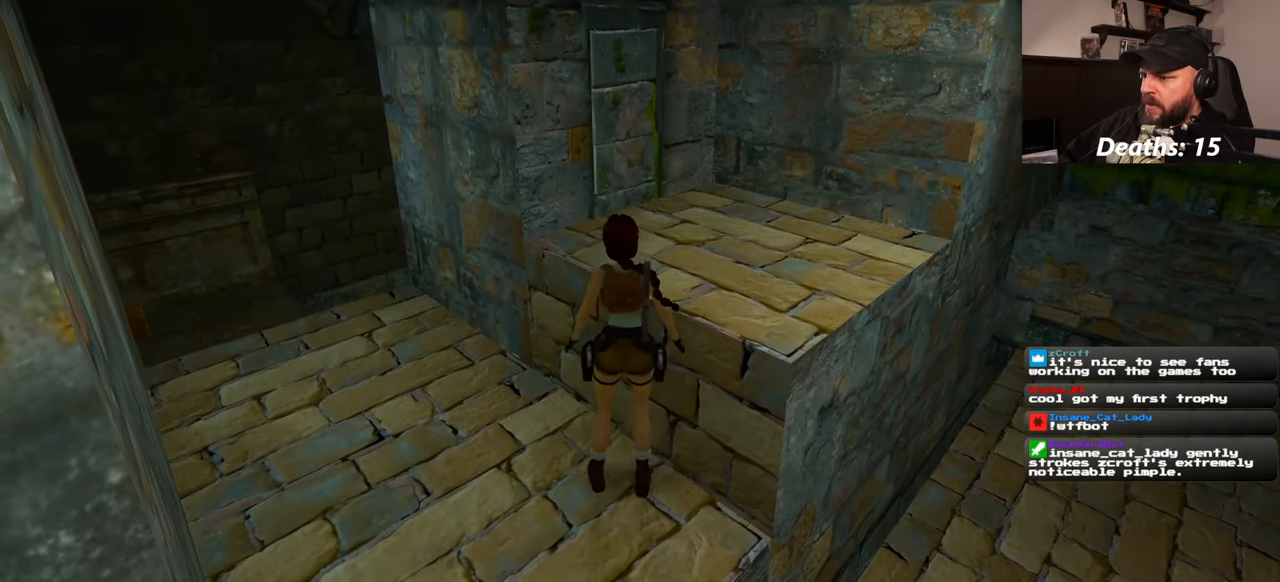
Gameplay with a controller (PlayStation layout); each line is a JSON object with the inputs held at the frame after it (dt_ms = milliseconds from this image to that frame). "events" lists button and stick changes between this image and that frame as [ms after this image, input, new state], when the widget could be followed in between. Not read: L2 L3 R2 R3 START.
{"dt_ms": 1000, "buttons": [], "left_stick": "center", "right_stick": "center"}
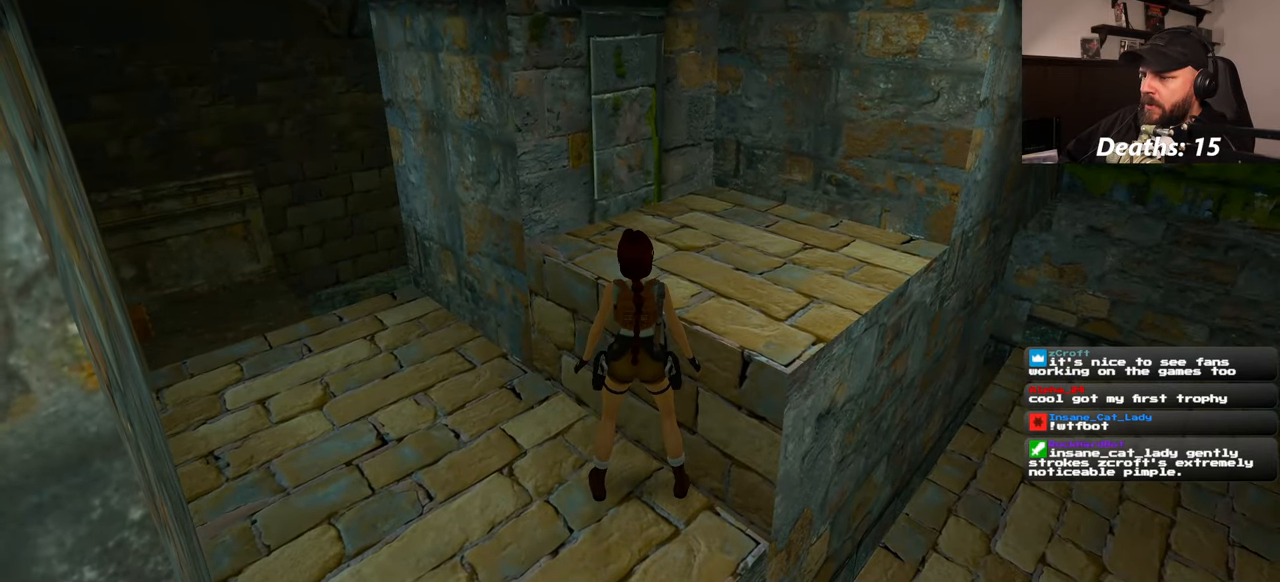
{"dt_ms": 500, "buttons": [], "left_stick": "down-left", "right_stick": "center", "events": [[117, "left_stick", "down-left"], [150, "right_stick", "left"], [300, "right_stick", "center"]]}
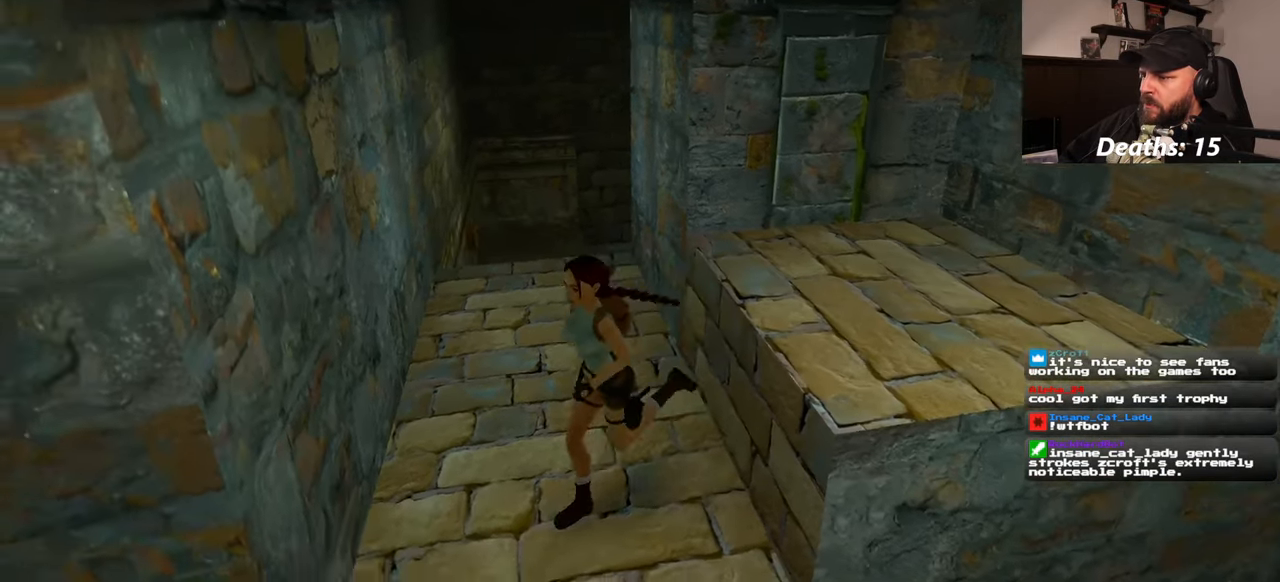
{"dt_ms": 500, "buttons": [], "left_stick": "right", "right_stick": "center", "events": [[33, "left_stick", "up-left"], [50, "right_stick", "down-right"], [133, "left_stick", "up-right"], [183, "left_stick", "right"], [200, "right_stick", "center"]]}
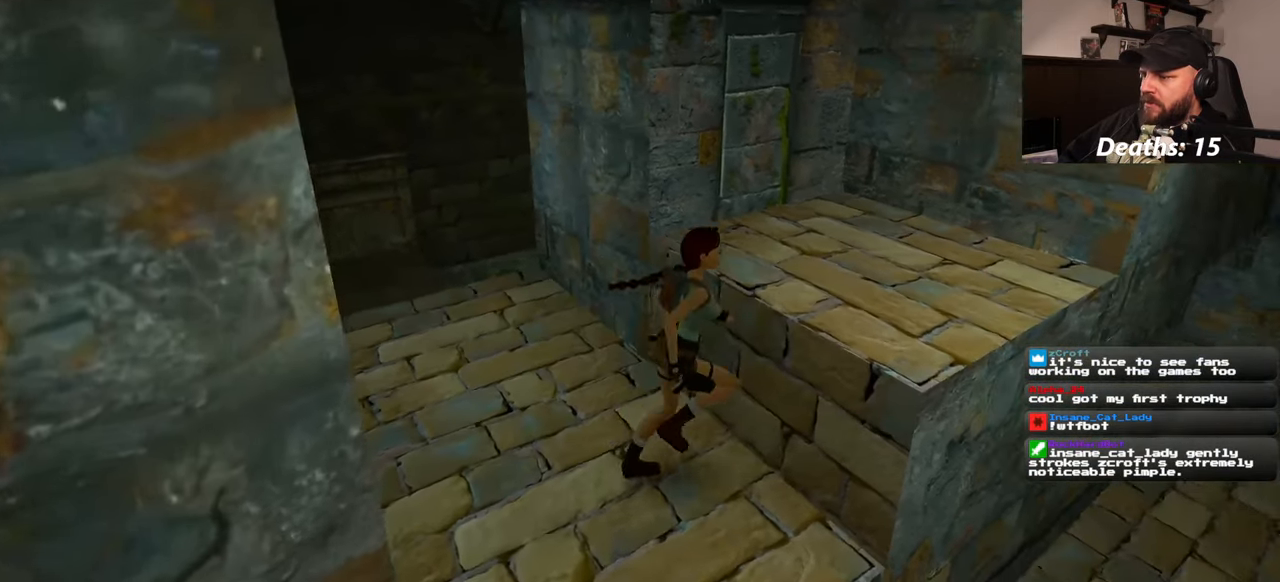
{"dt_ms": 500, "buttons": [], "left_stick": "up", "right_stick": "down-right"}
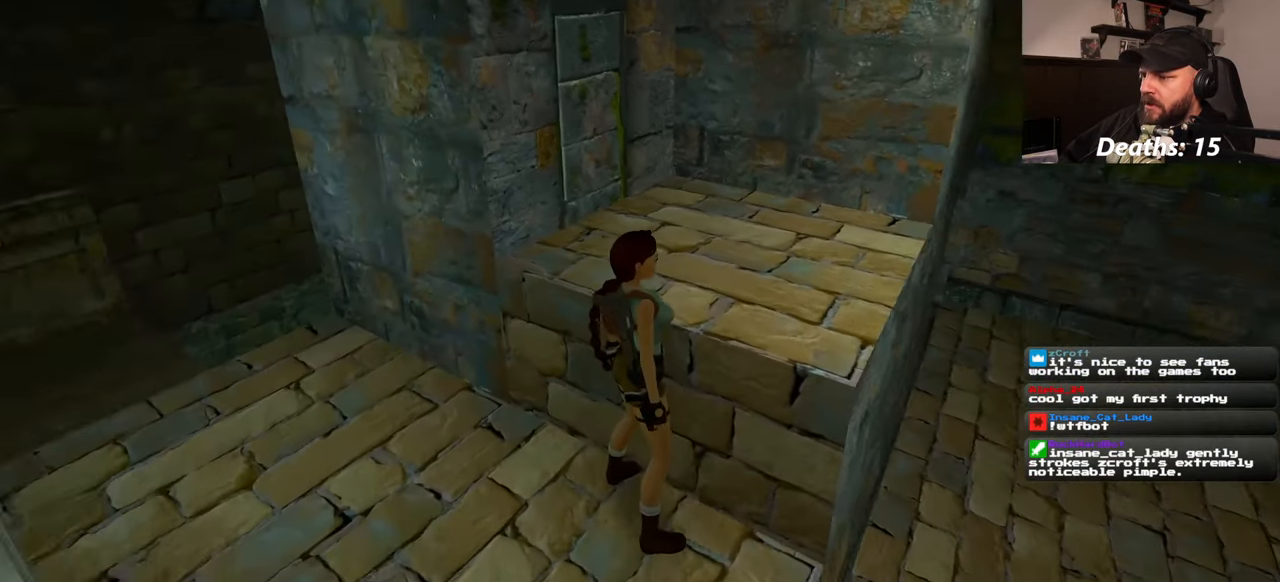
{"dt_ms": 500, "buttons": [], "left_stick": "center", "right_stick": "center"}
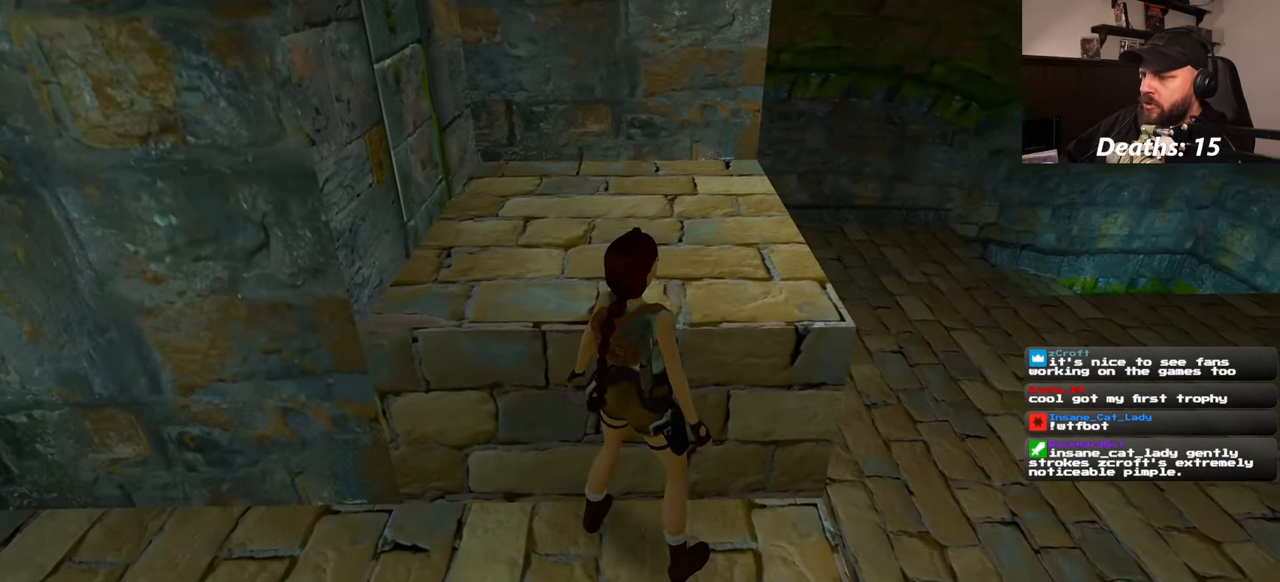
{"dt_ms": 500, "buttons": [], "left_stick": "left", "right_stick": "center", "events": [[67, "left_stick", "down"], [400, "right_stick", "down-right"], [450, "left_stick", "left"], [450, "right_stick", "center"]]}
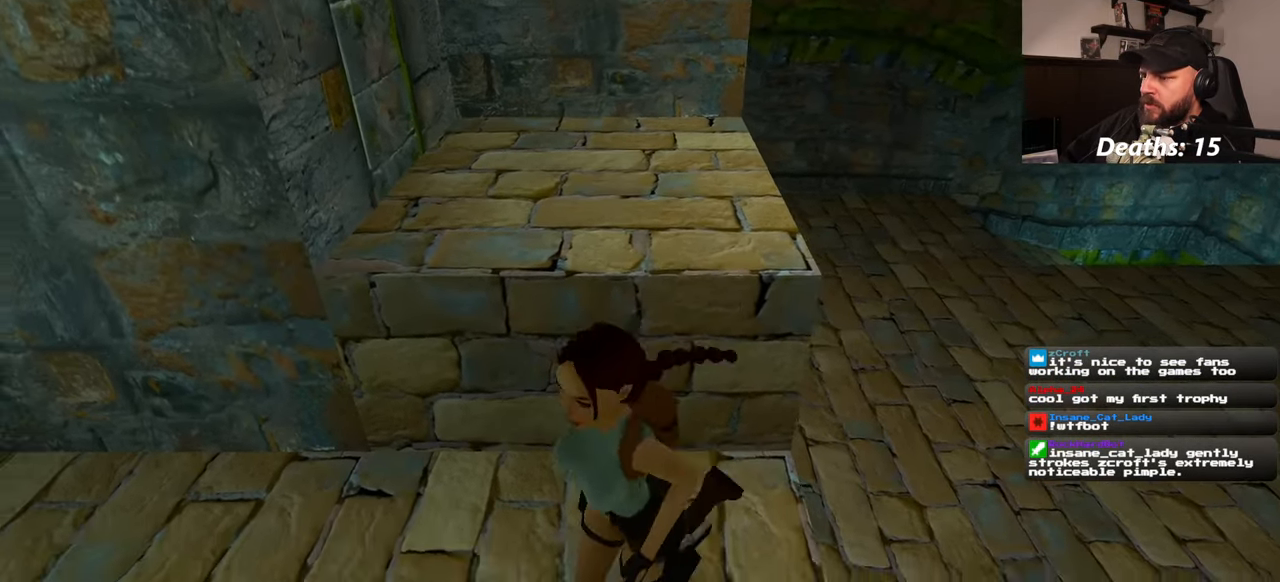
{"dt_ms": 500, "buttons": ["R1"], "left_stick": "up", "right_stick": "center", "events": [[67, "left_stick", "up"], [167, "R1", "down"]]}
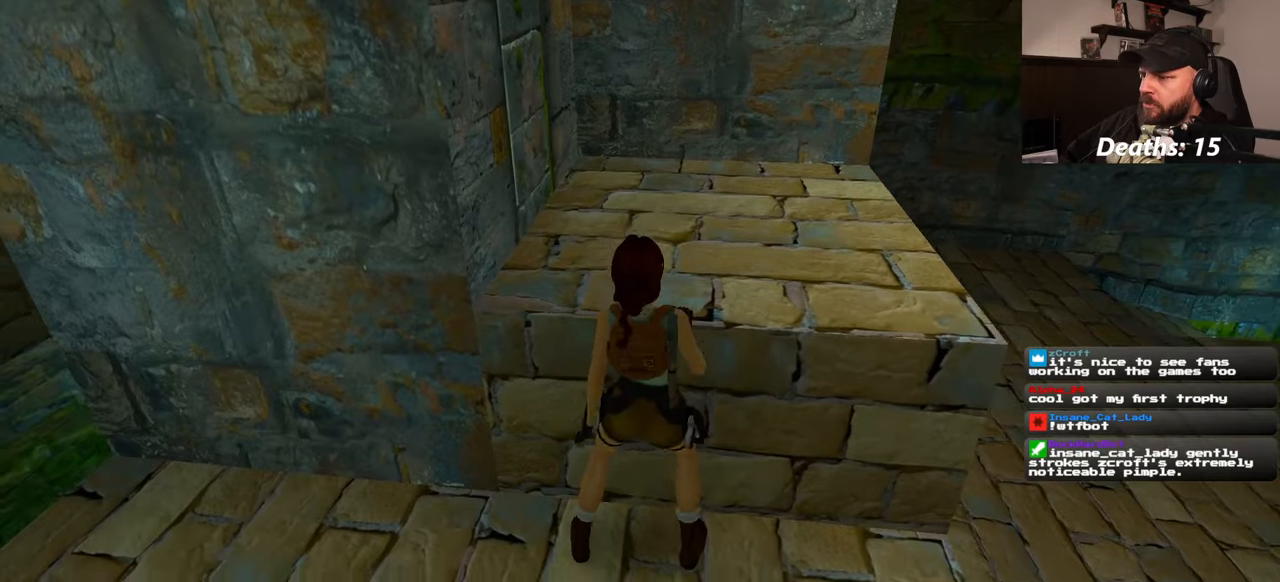
{"dt_ms": 500, "buttons": [], "left_stick": "center", "right_stick": "right"}
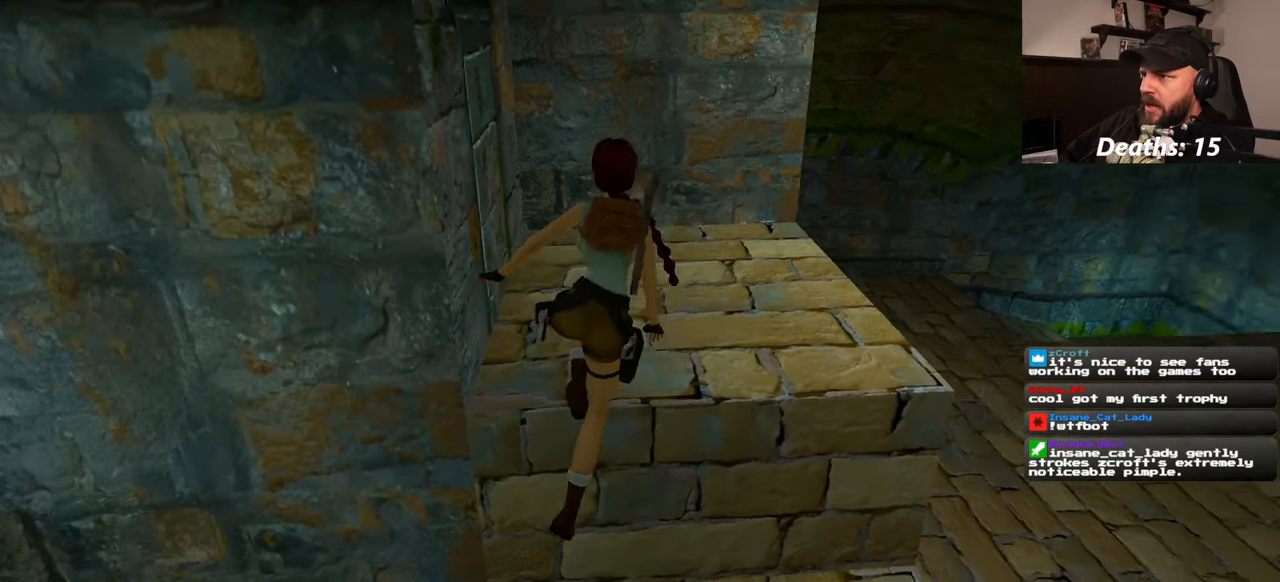
{"dt_ms": 500, "buttons": [], "left_stick": "center", "right_stick": "center", "events": [[417, "right_stick", "center"]]}
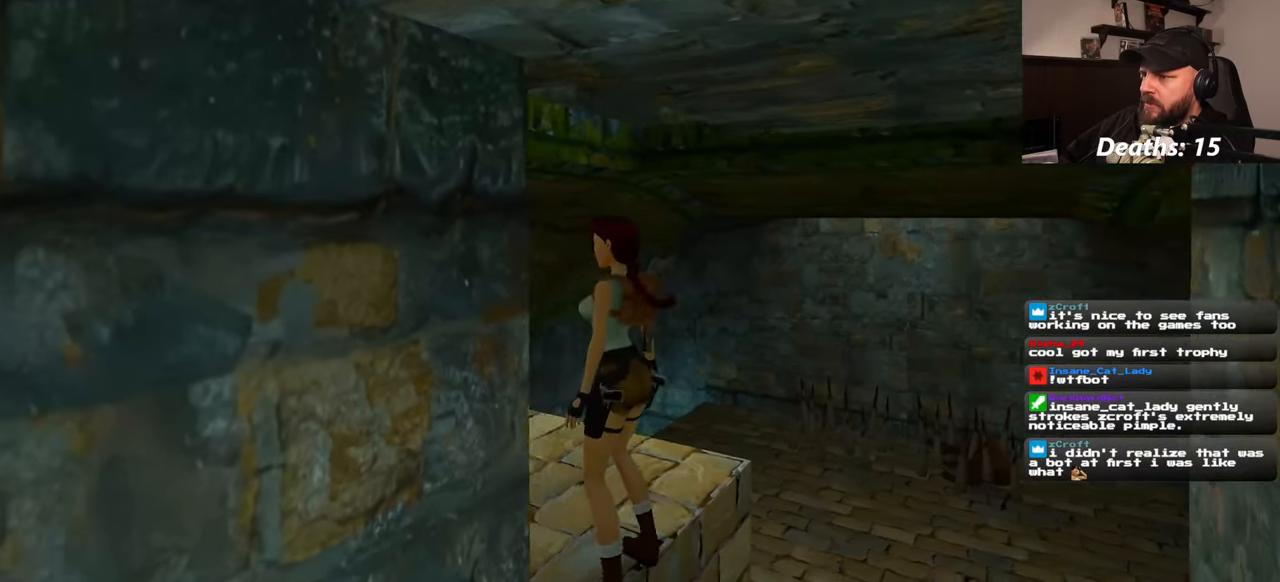
{"dt_ms": 500, "buttons": [], "left_stick": "up", "right_stick": "center", "events": [[100, "left_stick", "up"]]}
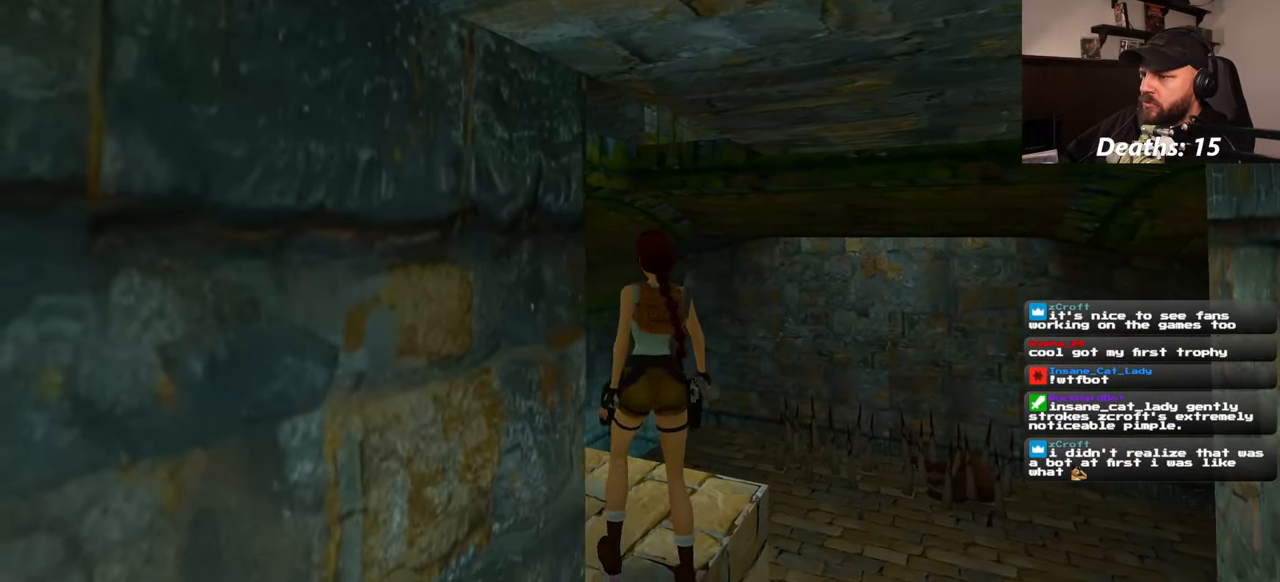
{"dt_ms": 500, "buttons": [], "left_stick": "up", "right_stick": "down-right", "events": [[367, "right_stick", "down-right"]]}
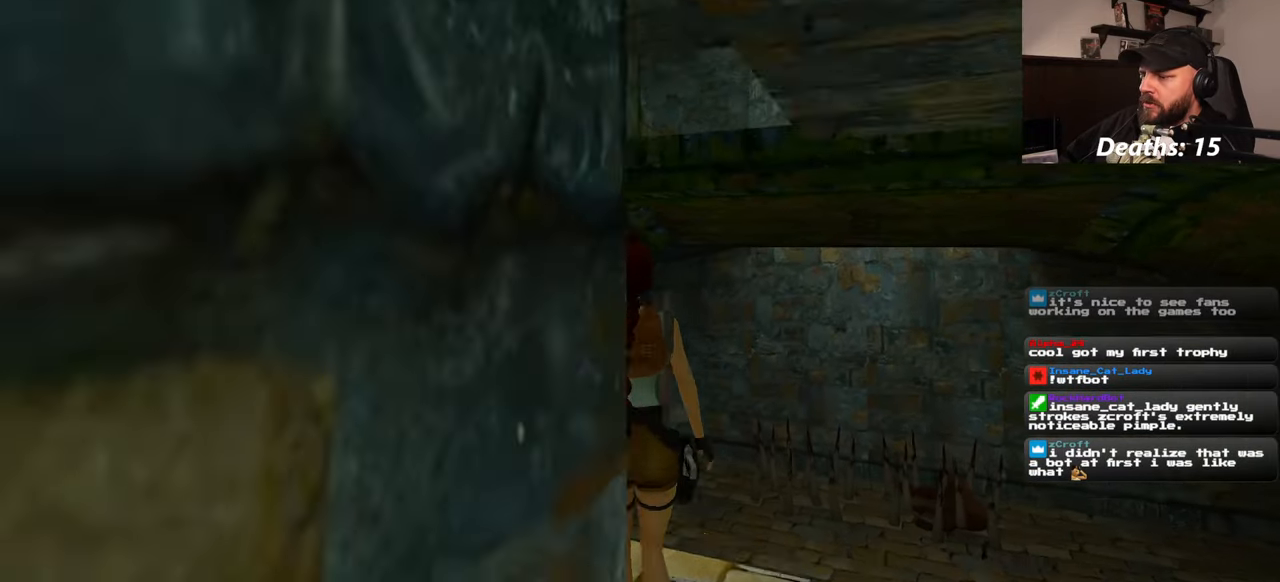
{"dt_ms": 500, "buttons": [], "left_stick": "up", "right_stick": "down-right", "events": [[50, "right_stick", "center"], [334, "right_stick", "down-right"]]}
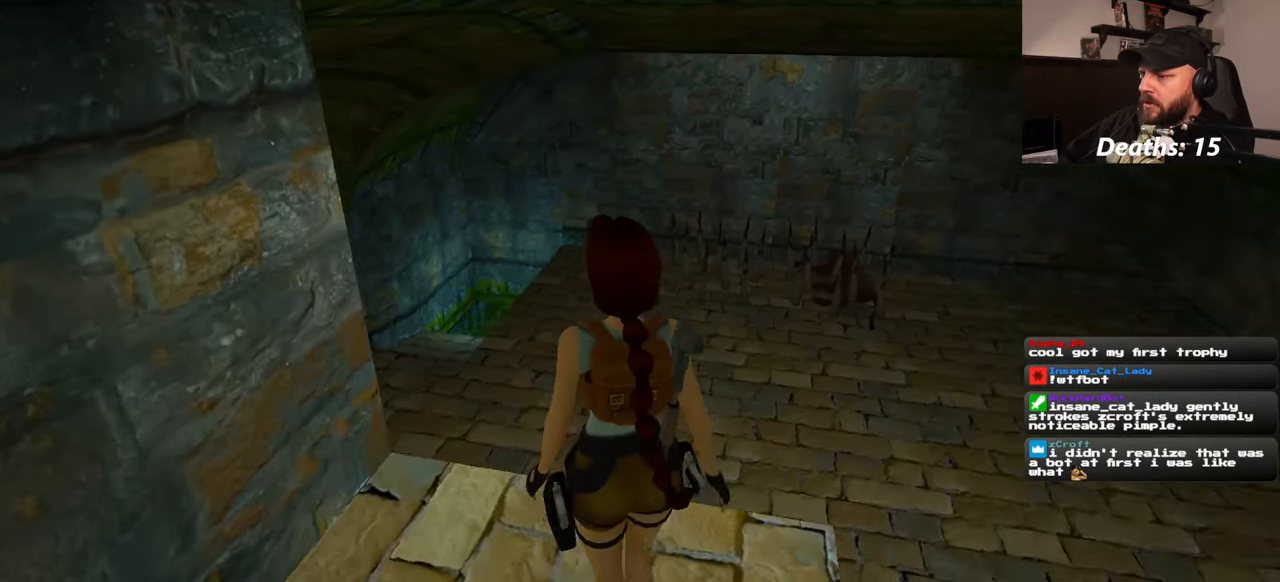
{"dt_ms": 500, "buttons": [], "left_stick": "up", "right_stick": "center", "events": [[34, "right_stick", "center"]]}
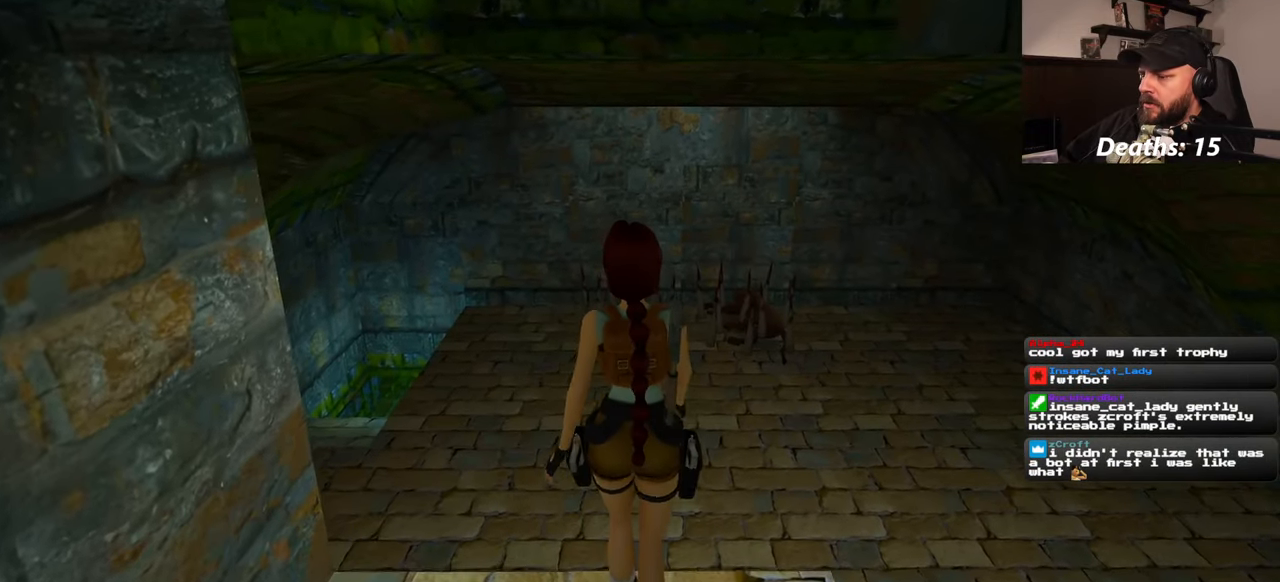
{"dt_ms": 500, "buttons": [], "left_stick": "center", "right_stick": "center", "events": [[350, "left_stick", "center"]]}
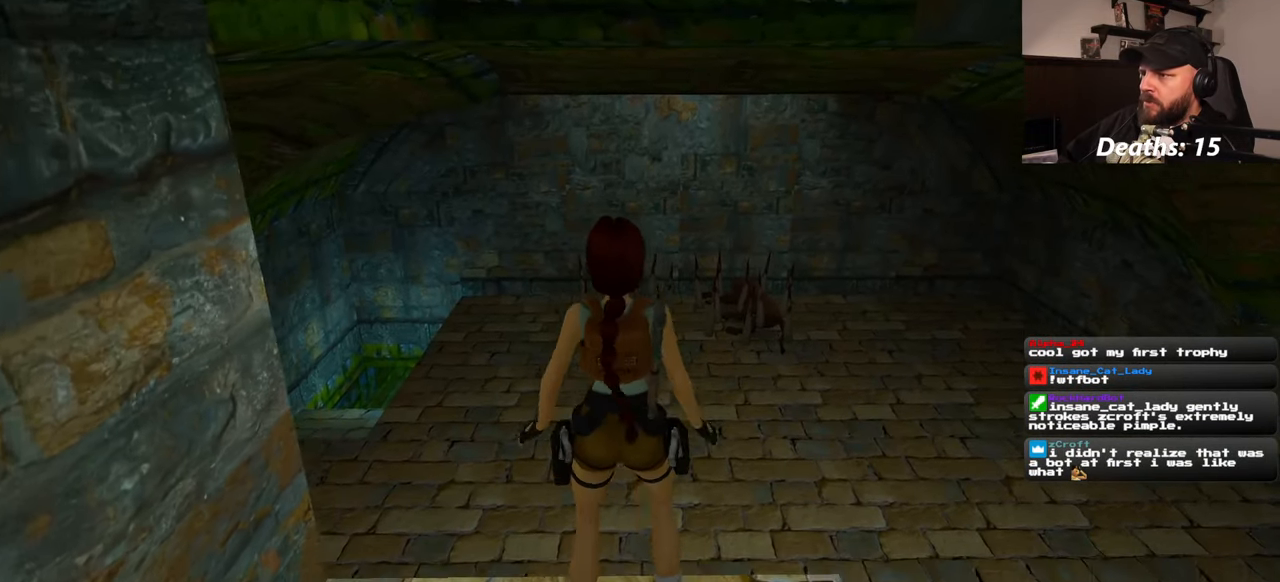
{"dt_ms": 500, "buttons": [], "left_stick": "center", "right_stick": "center", "events": []}
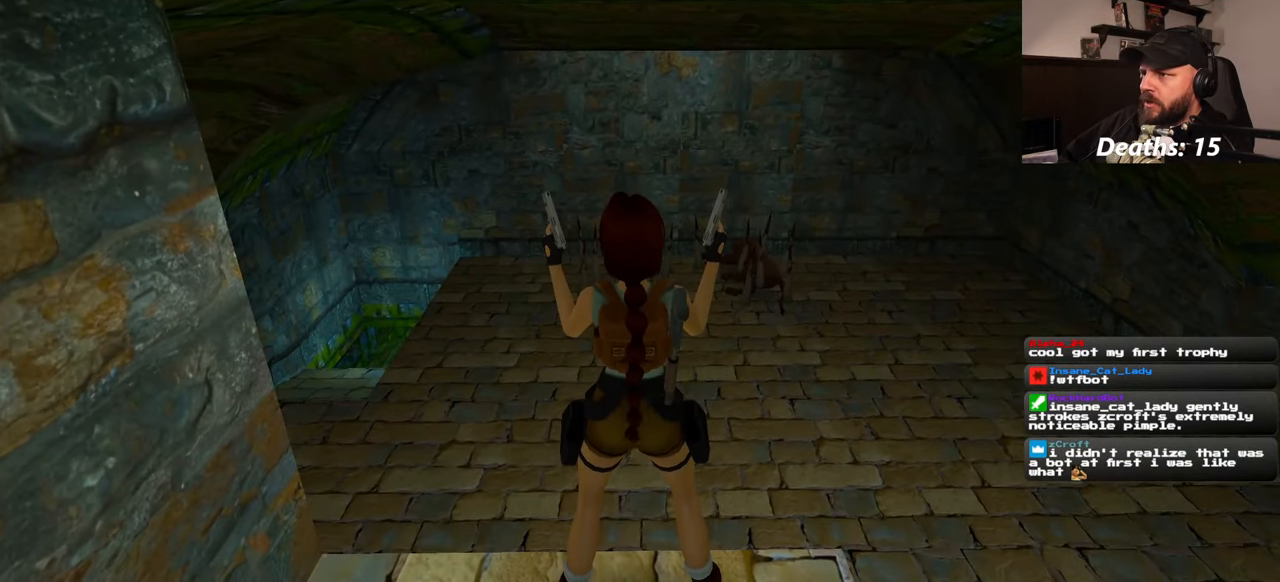
{"dt_ms": 500, "buttons": ["SQUARE"], "left_stick": "center", "right_stick": "center", "events": [[200, "right_stick", "up-right"], [384, "right_stick", "center"], [450, "SQUARE", "down"]]}
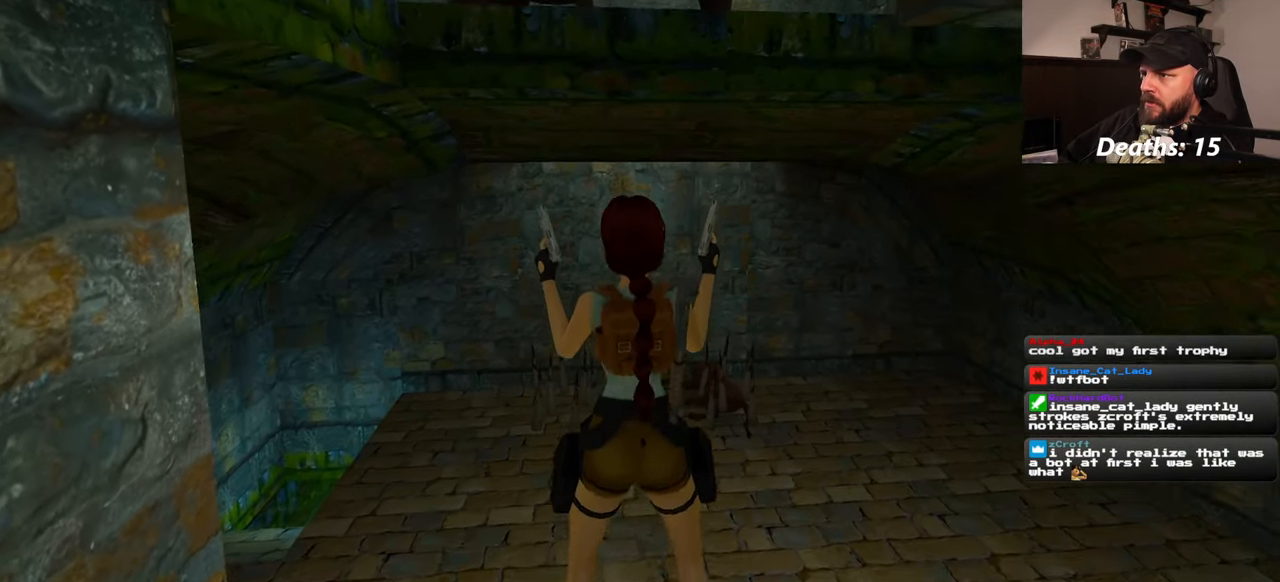
{"dt_ms": 500, "buttons": [], "left_stick": "center", "right_stick": "center", "events": [[267, "SQUARE", "up"]]}
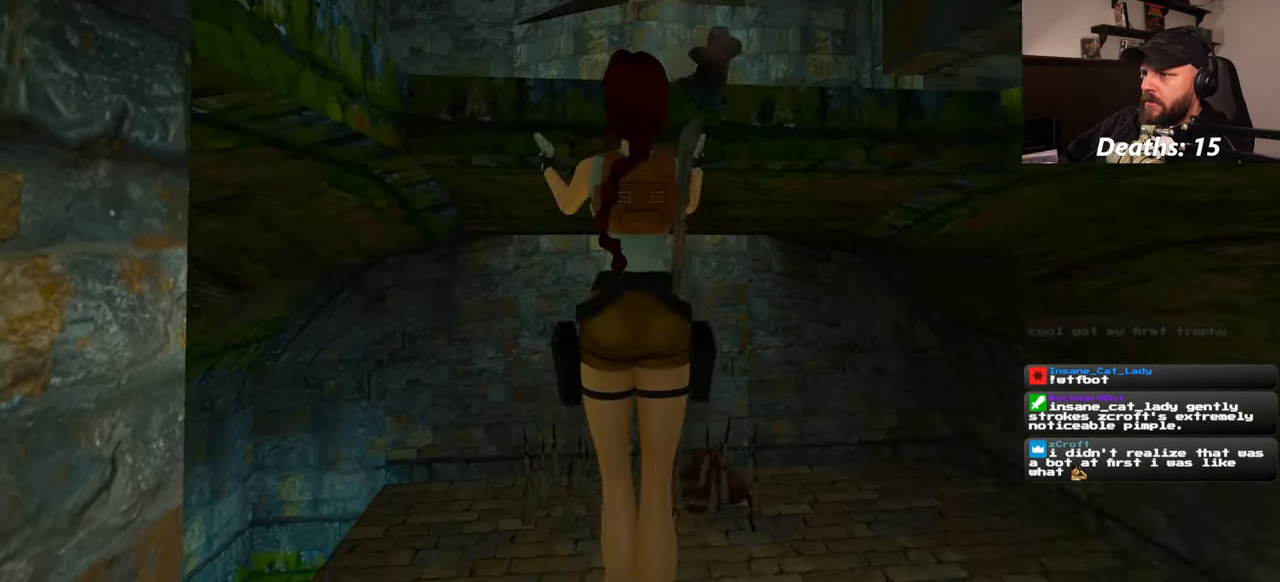
{"dt_ms": 500, "buttons": [], "left_stick": "center", "right_stick": "center", "events": []}
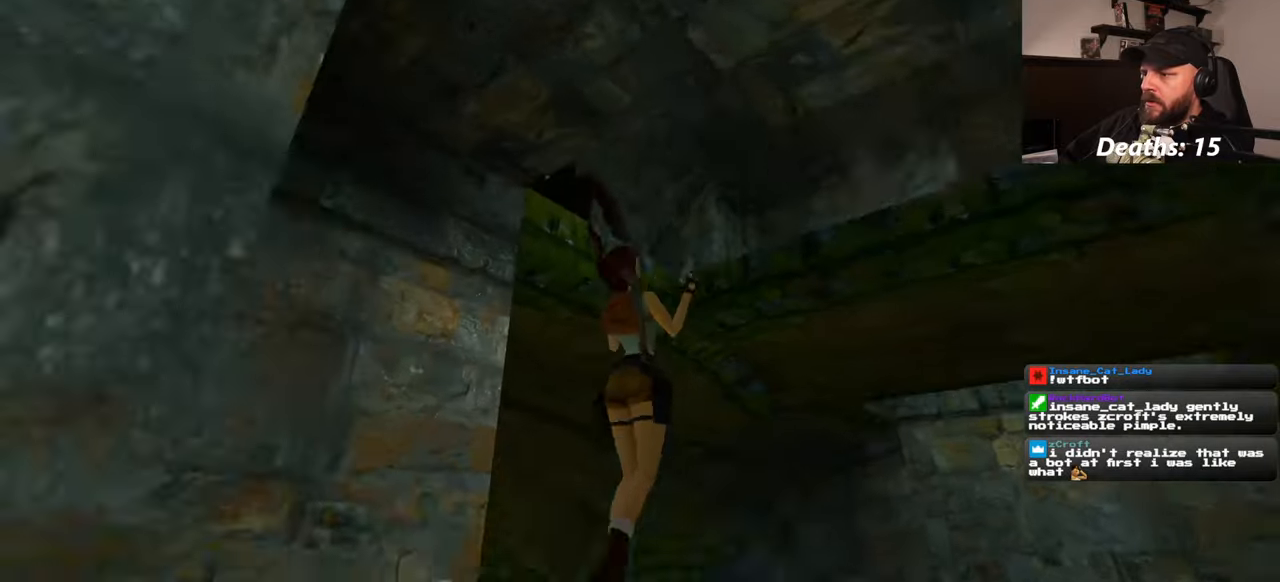
{"dt_ms": 500, "buttons": [], "left_stick": "center", "right_stick": "center", "events": []}
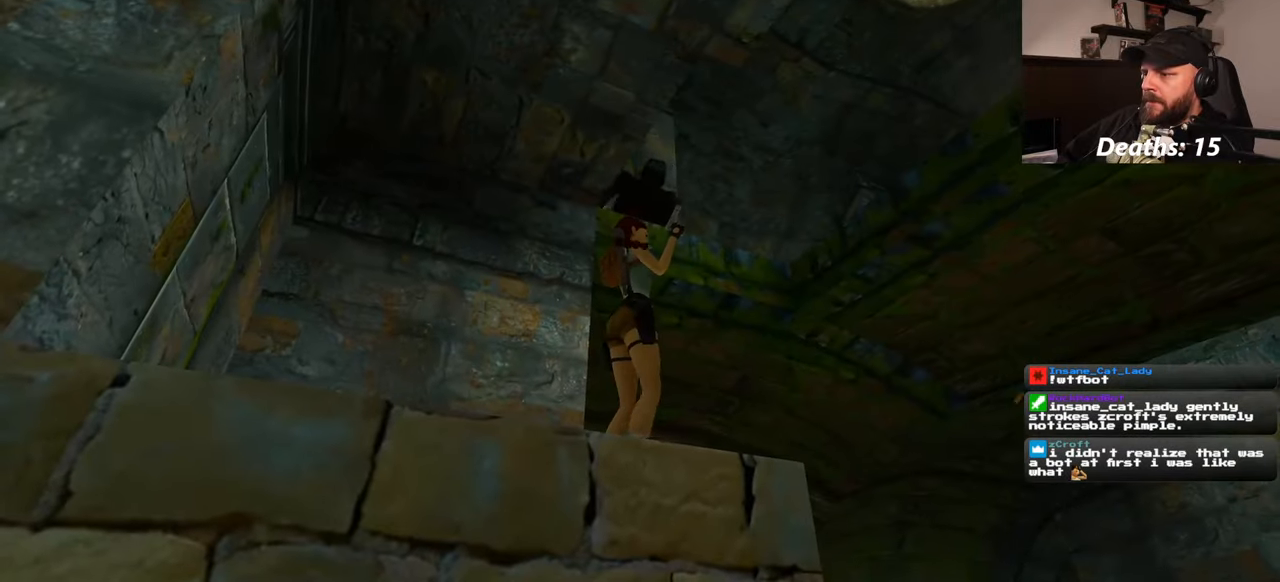
{"dt_ms": 500, "buttons": ["SQUARE"], "left_stick": "center", "right_stick": "center", "events": [[83, "SQUARE", "down"]]}
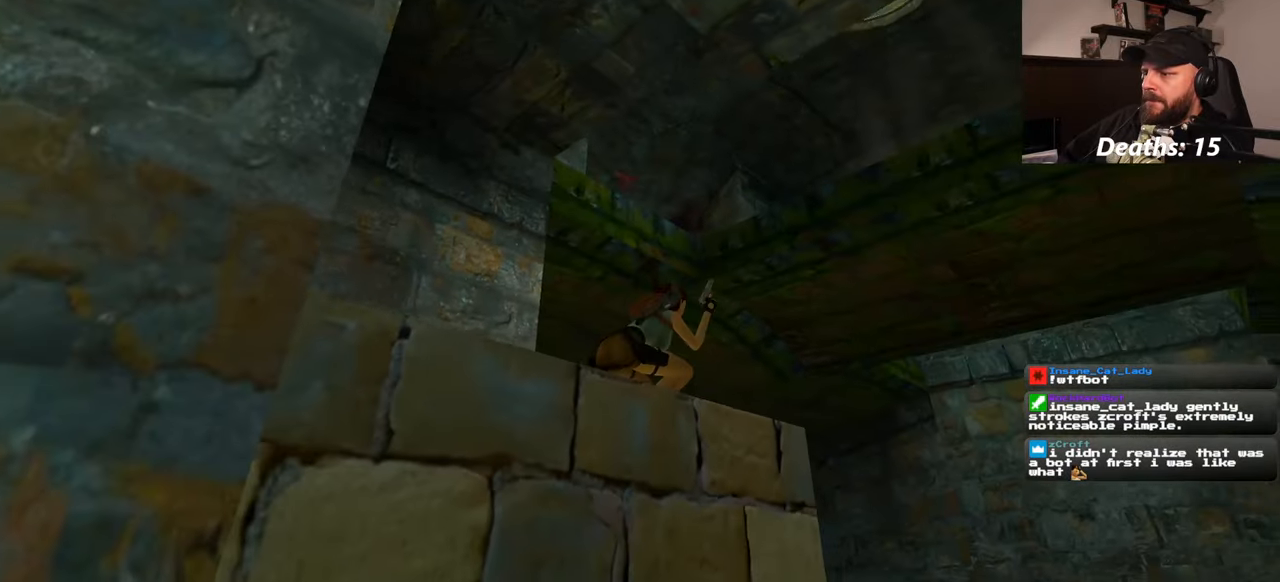
{"dt_ms": 500, "buttons": ["SQUARE"], "left_stick": "center", "right_stick": "center", "events": []}
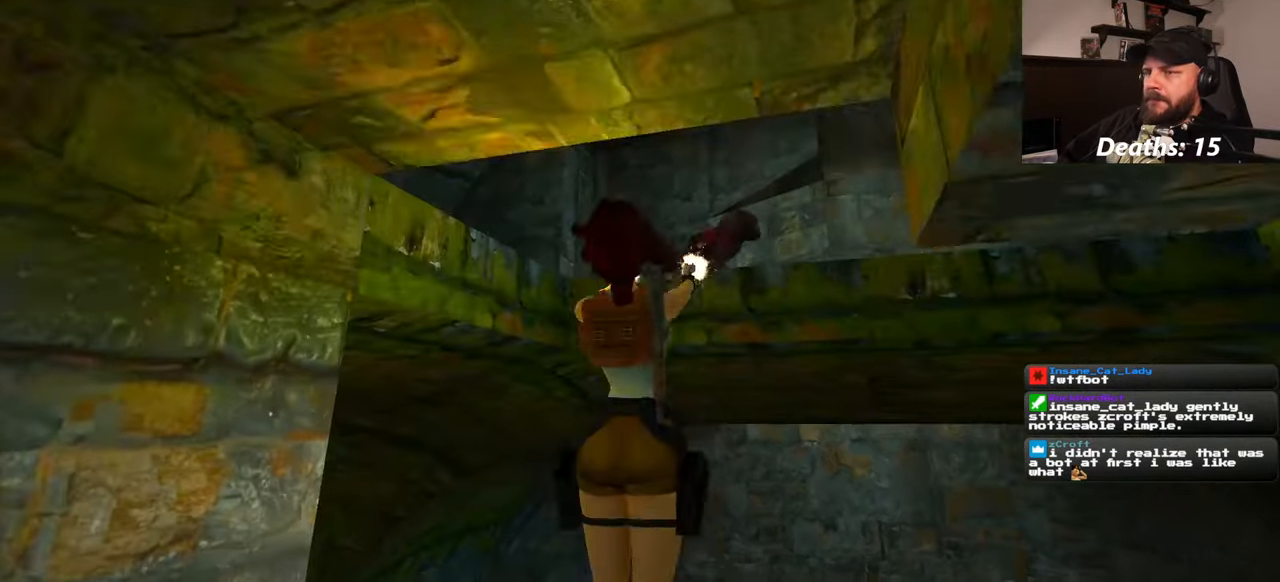
{"dt_ms": 500, "buttons": ["SQUARE"], "left_stick": "center", "right_stick": "center", "events": [[50, "SQUARE", "up"], [266, "SQUARE", "down"]]}
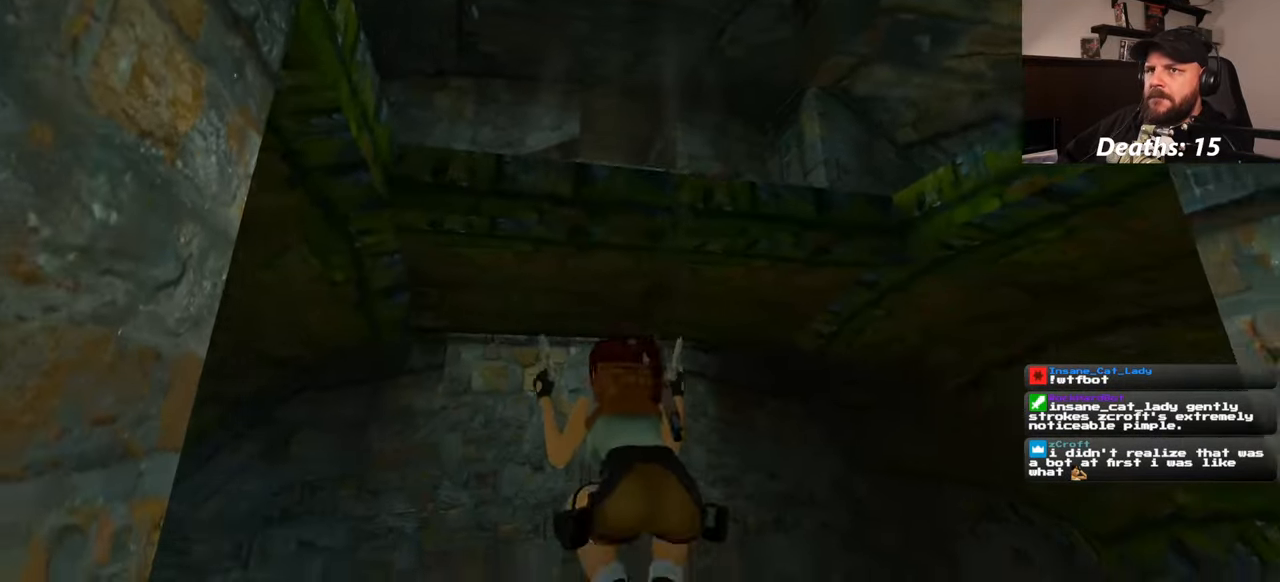
{"dt_ms": 500, "buttons": [], "left_stick": "center", "right_stick": "center", "events": [[416, "SQUARE", "up"]]}
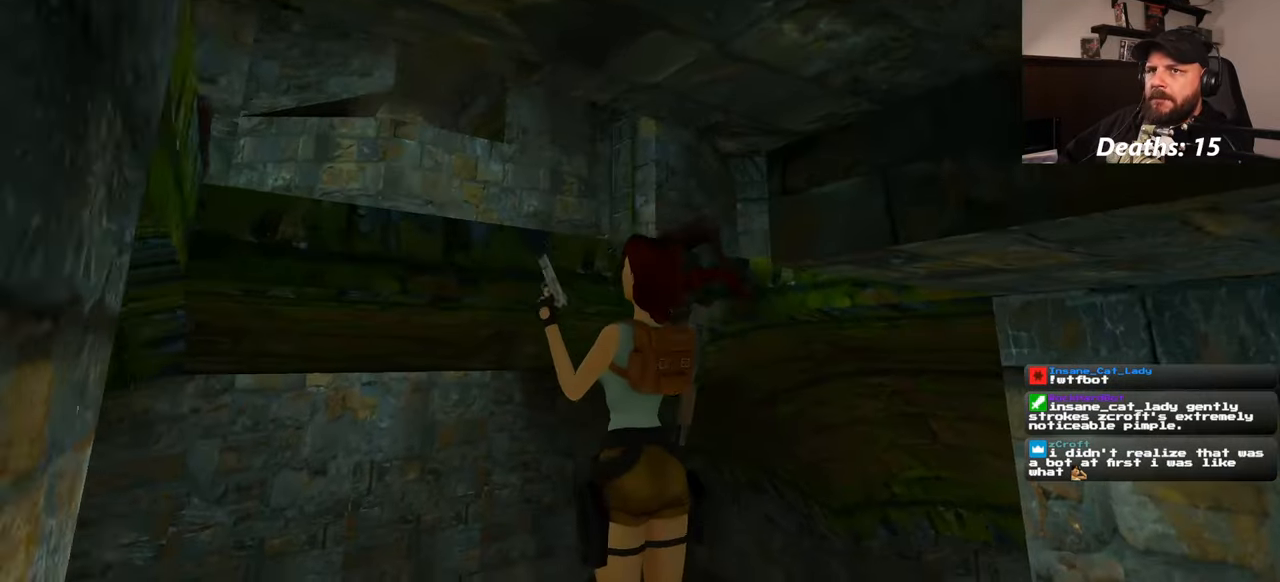
{"dt_ms": 500, "buttons": ["SQUARE"], "left_stick": "center", "right_stick": "center", "events": [[283, "right_stick", "up"], [366, "right_stick", "center"], [433, "SQUARE", "down"]]}
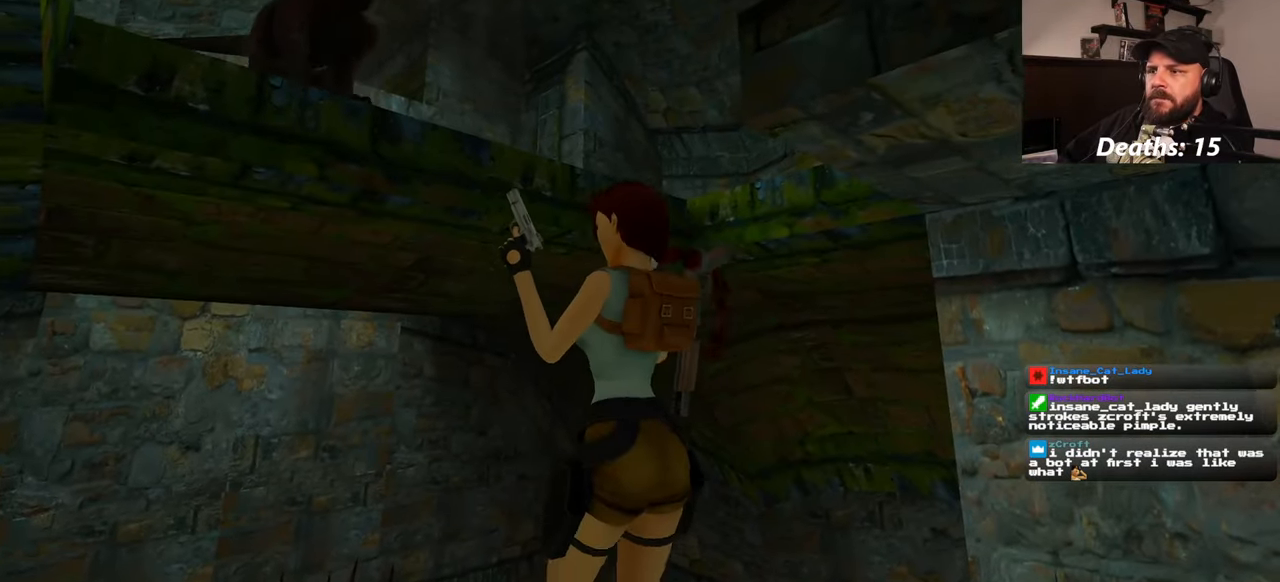
{"dt_ms": 500, "buttons": ["SQUARE"], "left_stick": "center", "right_stick": "center", "events": []}